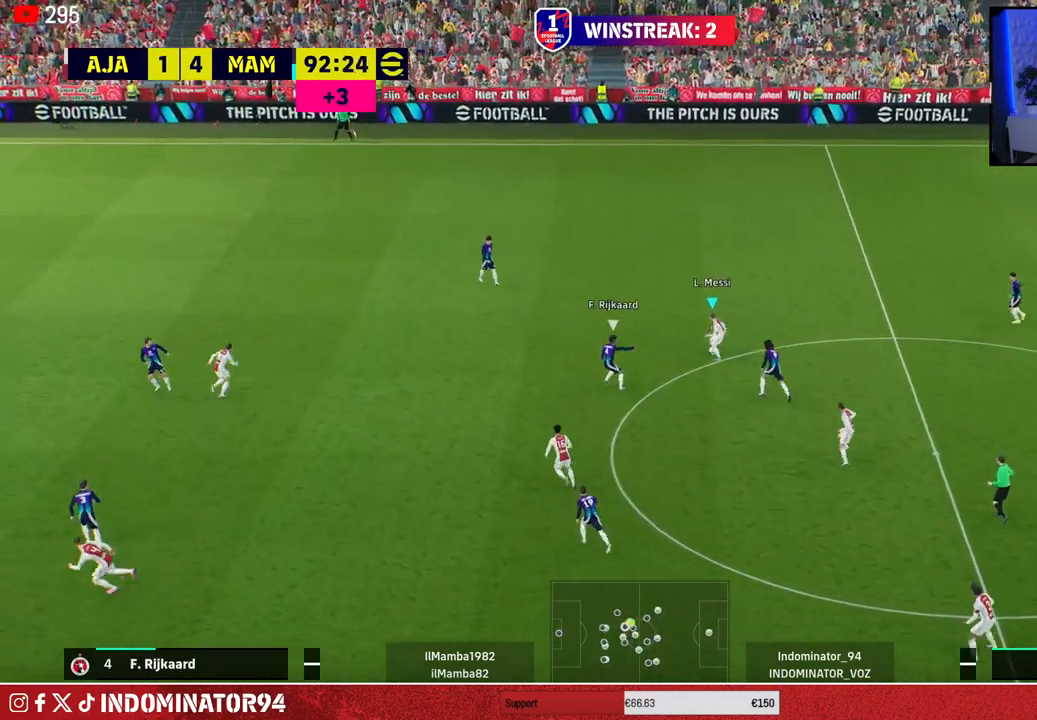
Gameplay with a controller (PlayStation layout); each line is a JSON object with the inputs held at the frame after it. "events" lists button and stick changes between this image and that frame as [ms after this image, input, new state], when the widget could be followed in between.
{"buttons": ["R1"], "left_stick": "left", "right_stick": "center", "events": []}
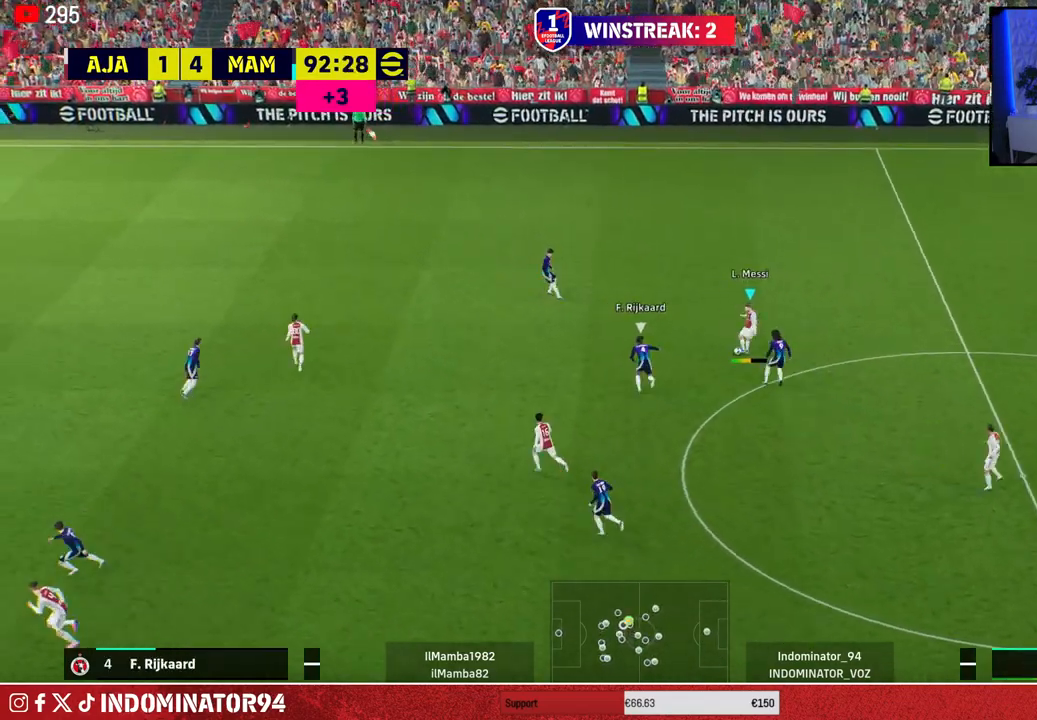
{"buttons": ["CROSS", "L1"], "left_stick": "down", "right_stick": "center", "events": [[167, "R1", "up"], [283, "left_stick", "down-left"], [383, "left_stick", "down"], [450, "CROSS", "down"], [450, "L1", "down"]]}
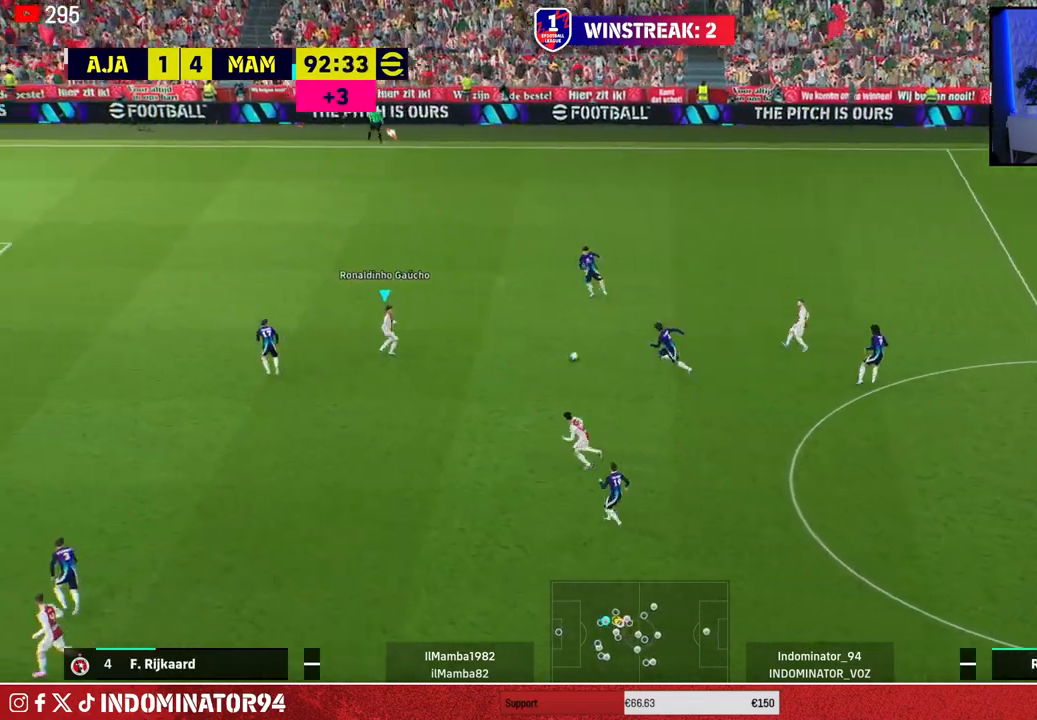
{"buttons": [], "left_stick": "left", "right_stick": "center", "events": [[50, "CROSS", "up"], [67, "L1", "up"], [267, "left_stick", "down-left"], [383, "left_stick", "left"]]}
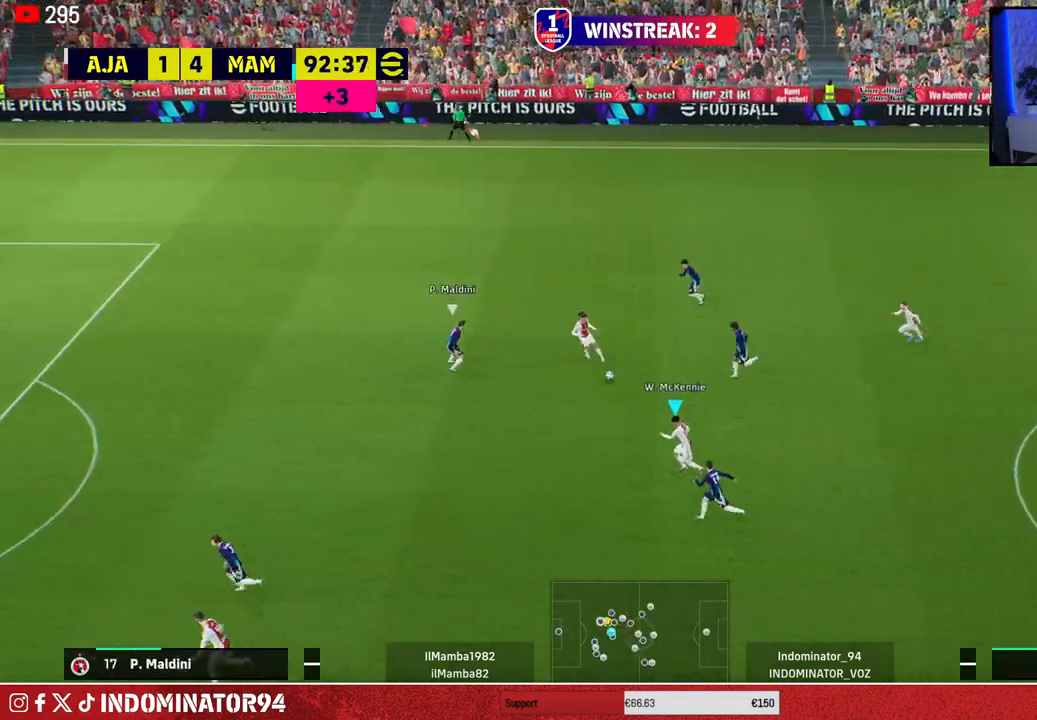
{"buttons": [], "left_stick": "up", "right_stick": "center", "events": [[467, "left_stick", "up"]]}
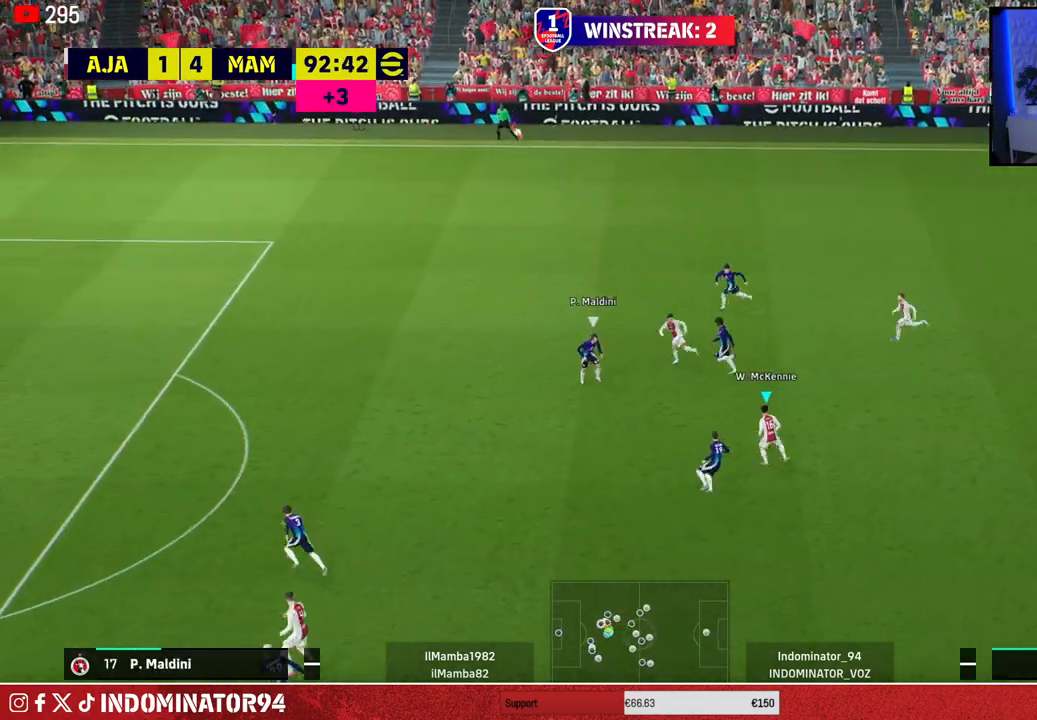
{"buttons": [], "left_stick": "right", "right_stick": "center", "events": [[283, "left_stick", "up-right"], [400, "left_stick", "right"]]}
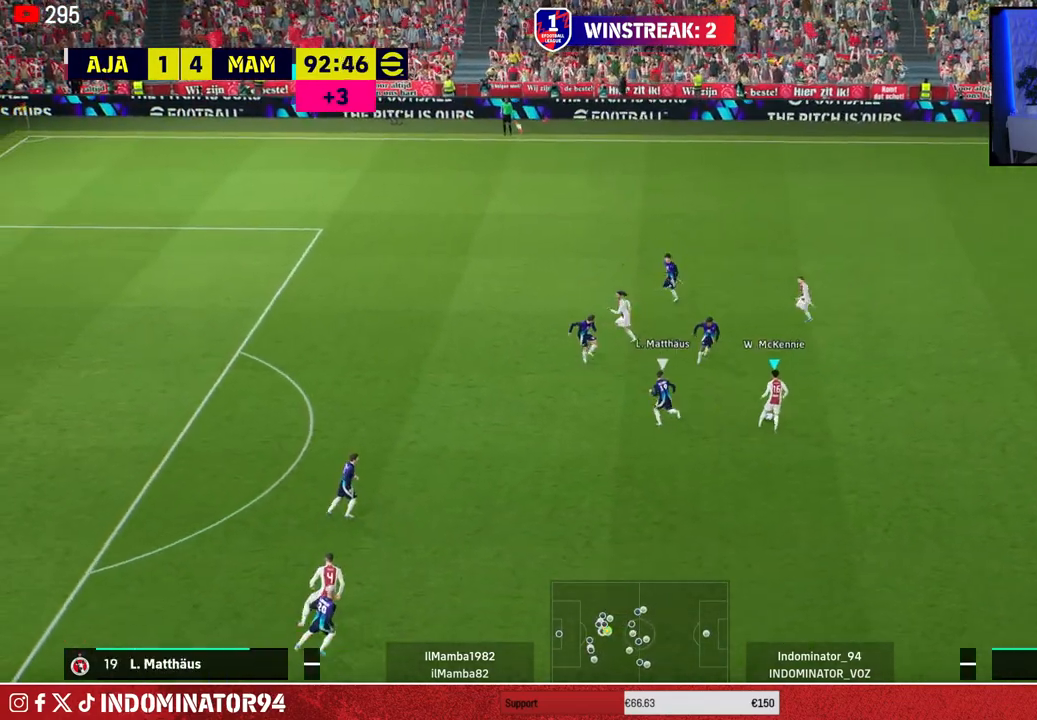
{"buttons": [], "left_stick": "down", "right_stick": "center", "events": [[33, "left_stick", "down-right"], [317, "left_stick", "down"]]}
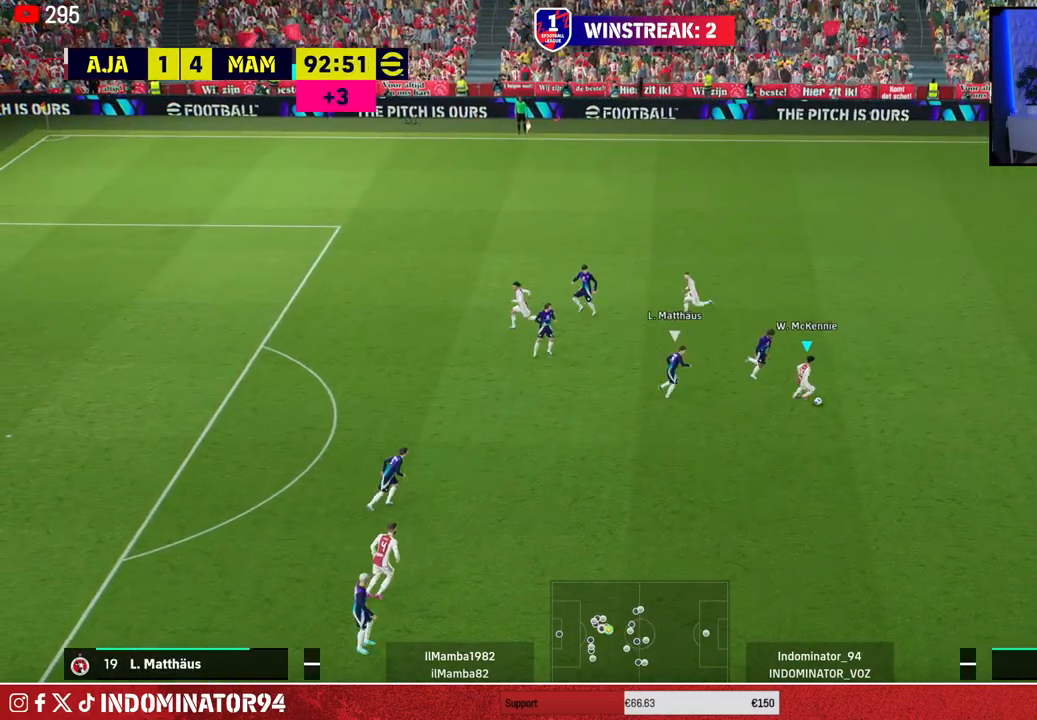
{"buttons": ["R1"], "left_stick": "down-left", "right_stick": "center", "events": [[33, "R1", "down"], [200, "CROSS", "down"], [200, "left_stick", "down-left"], [350, "CROSS", "up"]]}
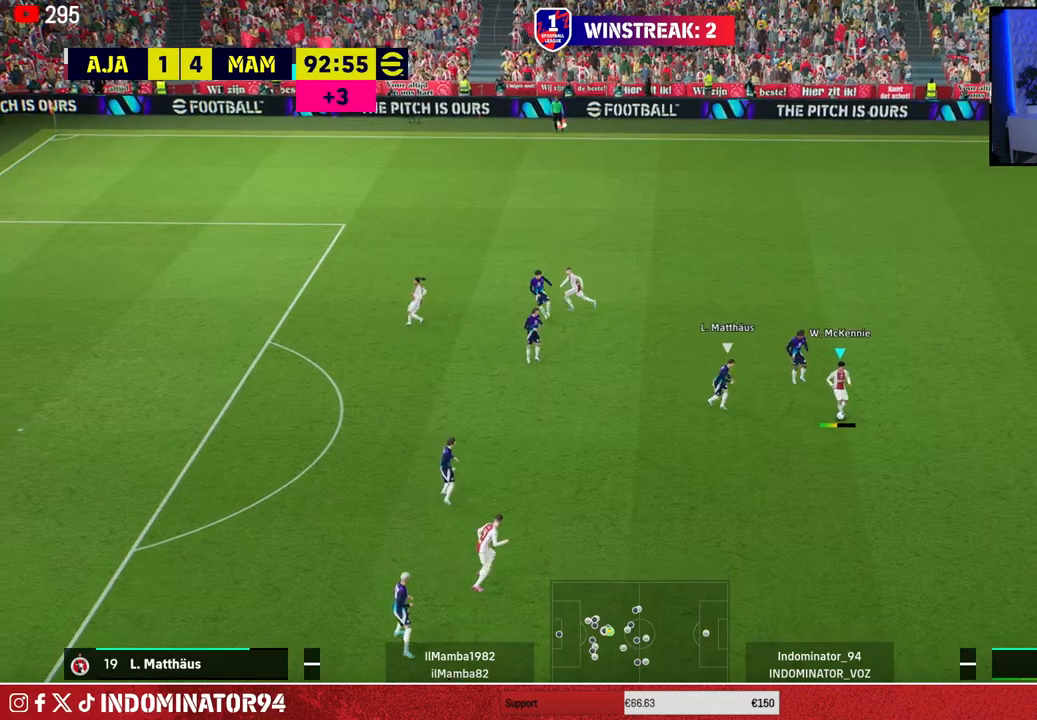
{"buttons": [], "left_stick": "down-right", "right_stick": "center", "events": [[50, "R1", "up"], [250, "left_stick", "down-right"]]}
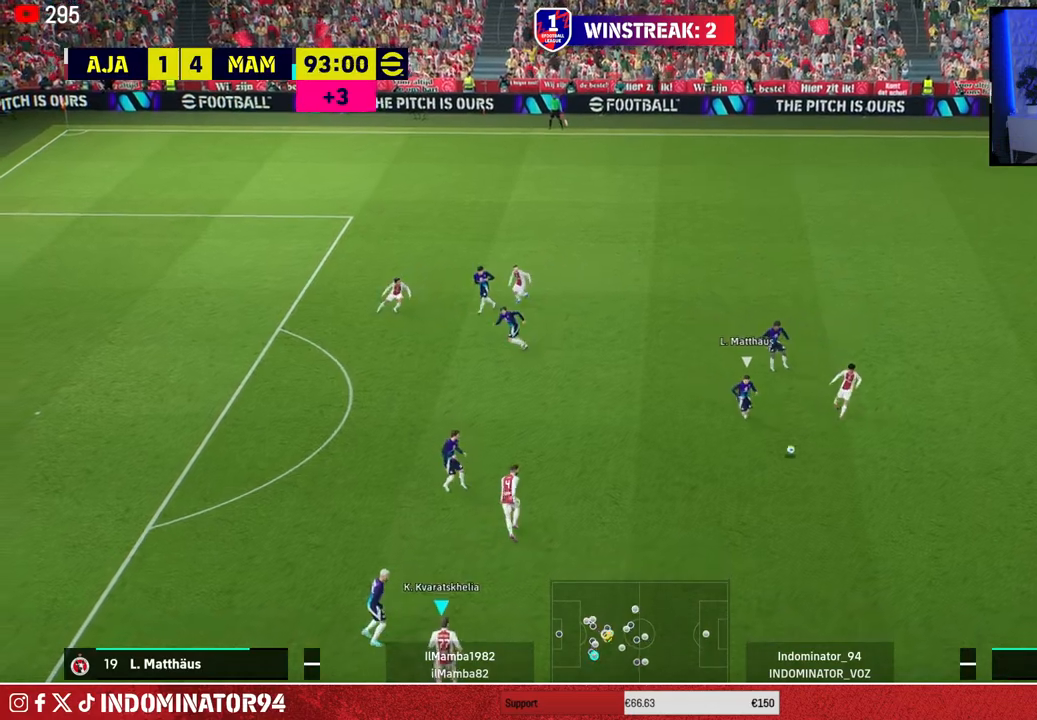
{"buttons": [], "left_stick": "up", "right_stick": "center", "events": [[217, "left_stick", "up-right"], [333, "L1", "down"], [333, "left_stick", "up"], [350, "CROSS", "down"], [450, "CROSS", "up"], [450, "L1", "up"]]}
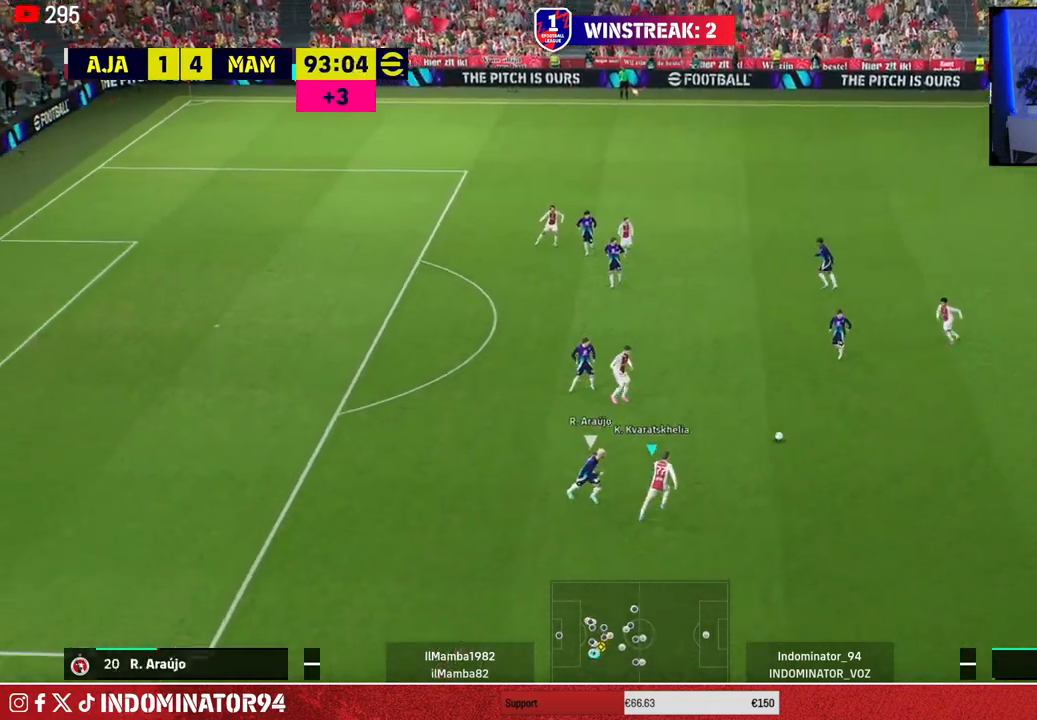
{"buttons": [], "left_stick": "down-right", "right_stick": "center", "events": [[317, "left_stick", "down-right"]]}
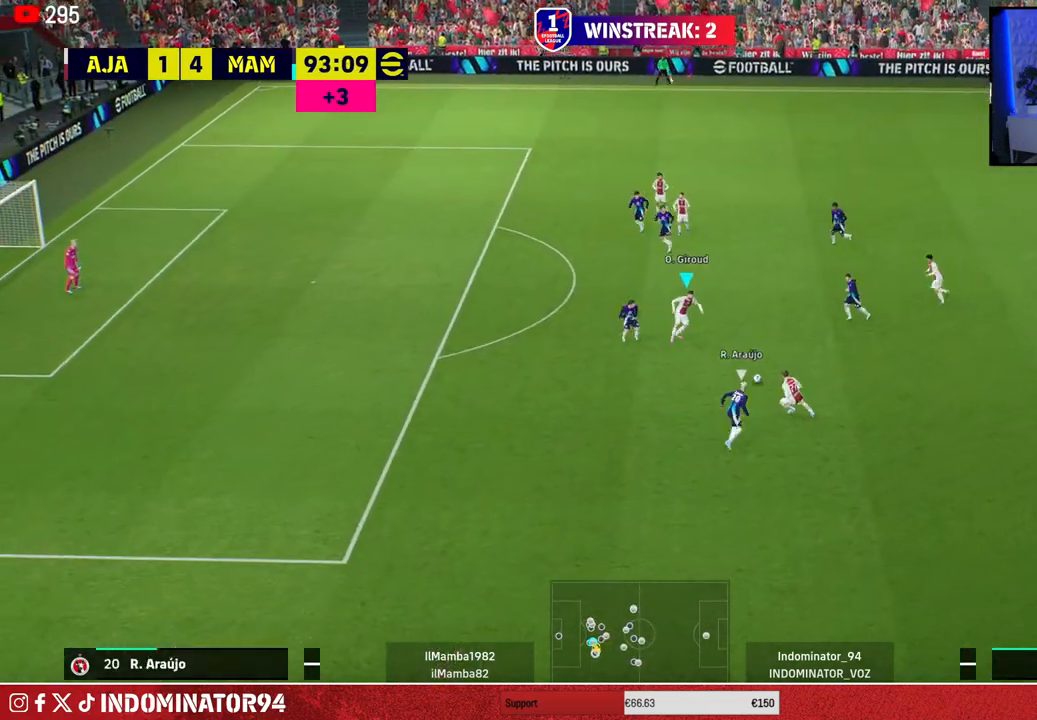
{"buttons": ["R1"], "left_stick": "down", "right_stick": "center", "events": [[317, "R1", "down"], [350, "left_stick", "down"]]}
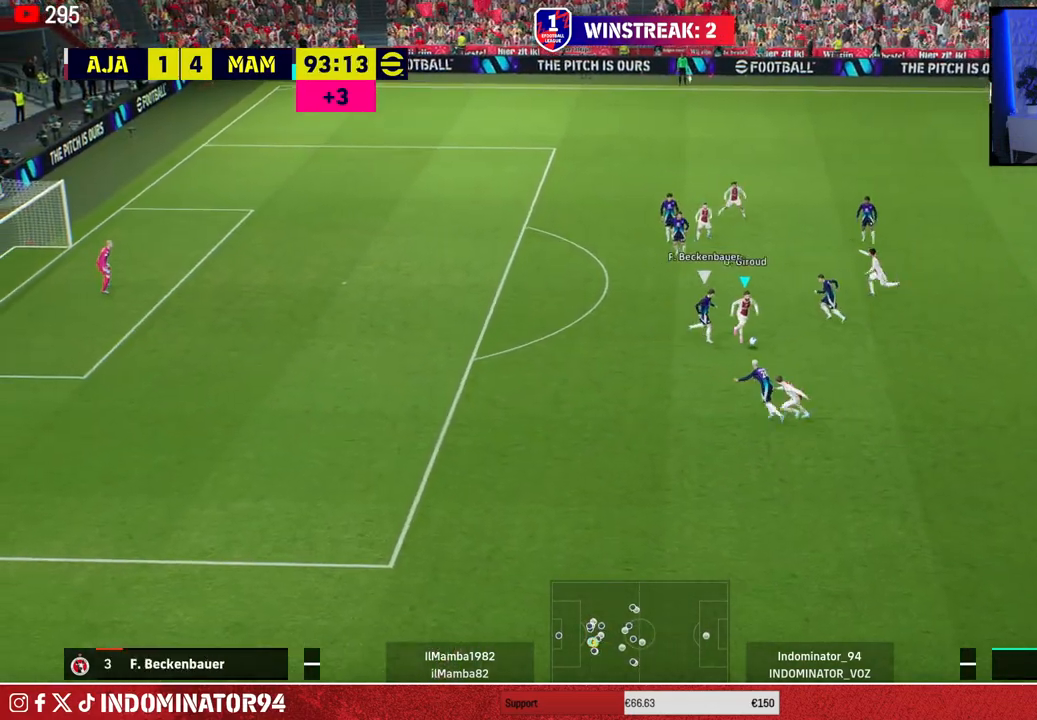
{"buttons": ["R1"], "left_stick": "down-left", "right_stick": "center", "events": [[33, "left_stick", "down-left"], [83, "TRIANGLE", "down"], [233, "TRIANGLE", "up"]]}
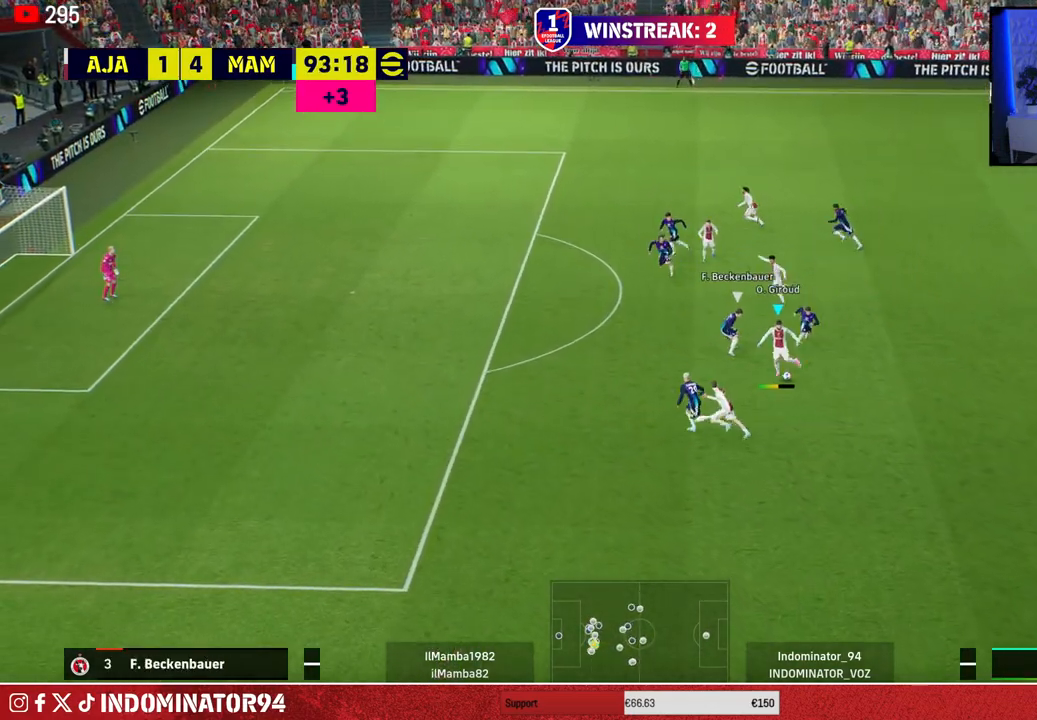
{"buttons": ["R1"], "left_stick": "up-left", "right_stick": "center", "events": [[317, "left_stick", "up-left"]]}
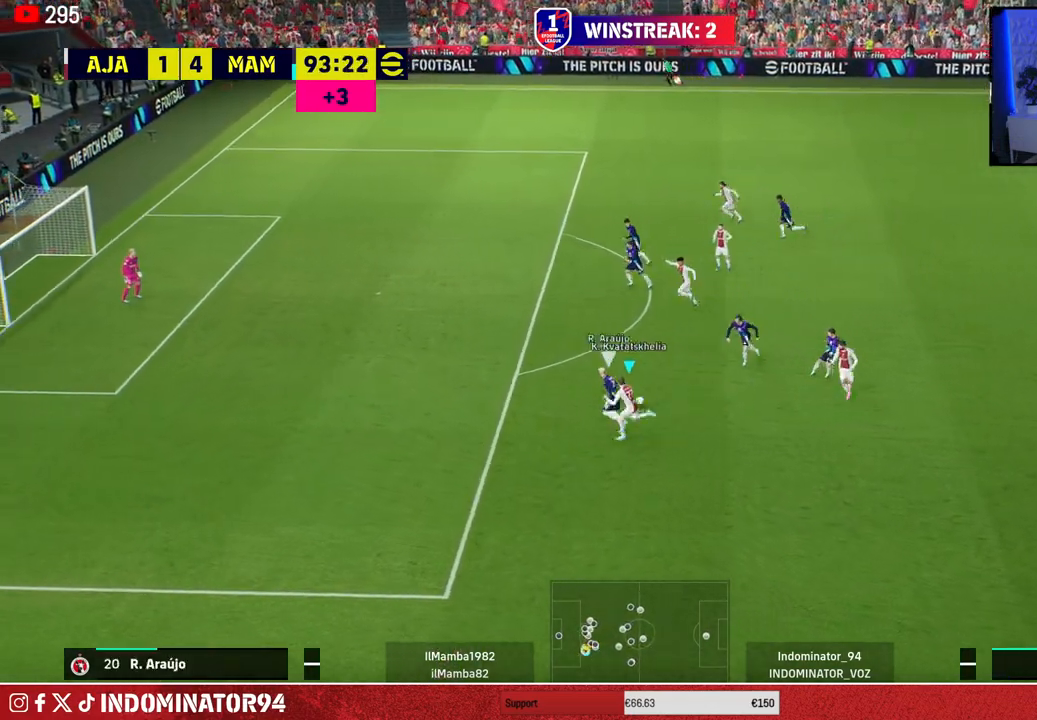
{"buttons": ["R1"], "left_stick": "up-left", "right_stick": "up-right", "events": [[450, "right_stick", "up-right"]]}
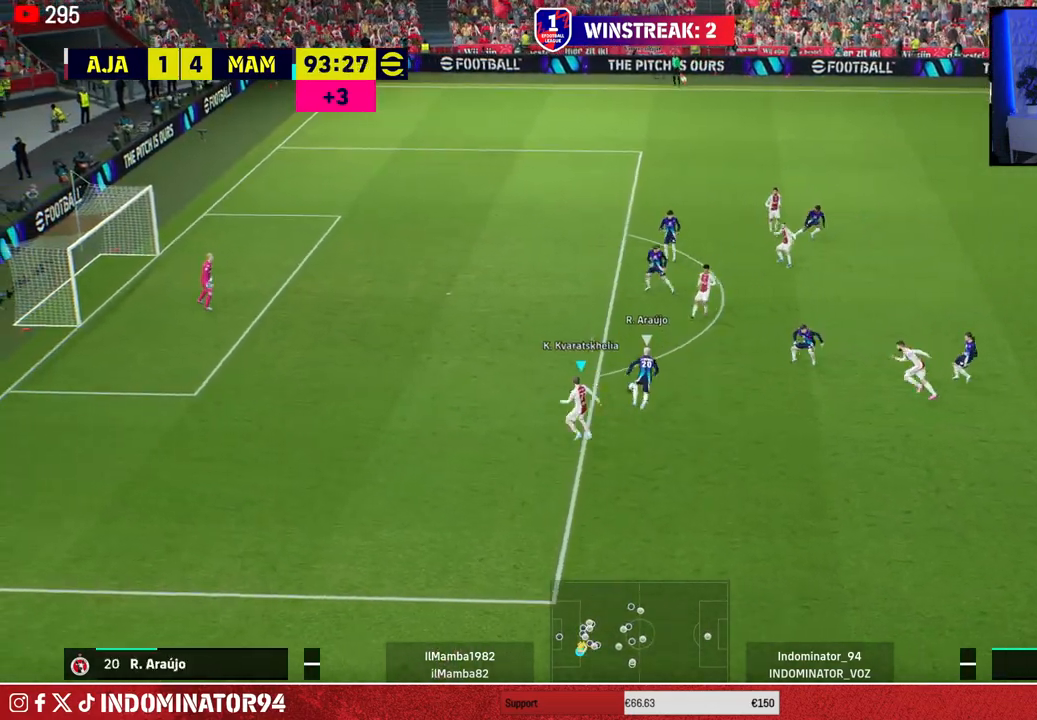
{"buttons": ["SQUARE", "R1"], "left_stick": "left", "right_stick": "center", "events": [[33, "right_stick", "center"], [100, "left_stick", "left"], [117, "SQUARE", "down"]]}
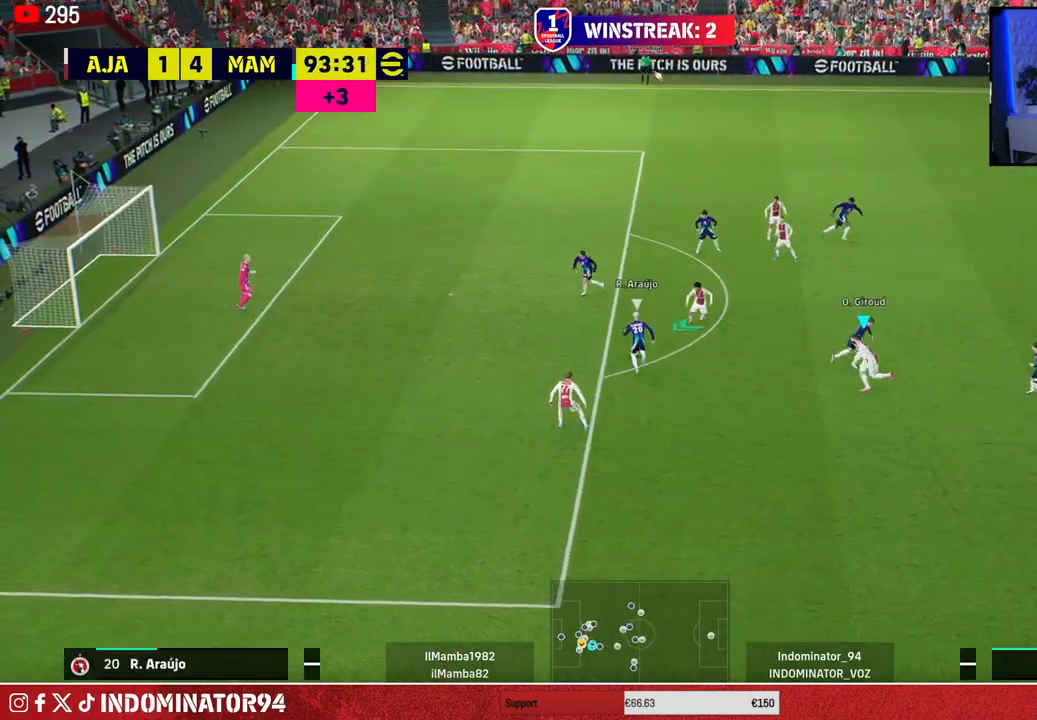
{"buttons": ["R1"], "left_stick": "up", "right_stick": "center", "events": [[50, "left_stick", "up"], [83, "SQUARE", "up"]]}
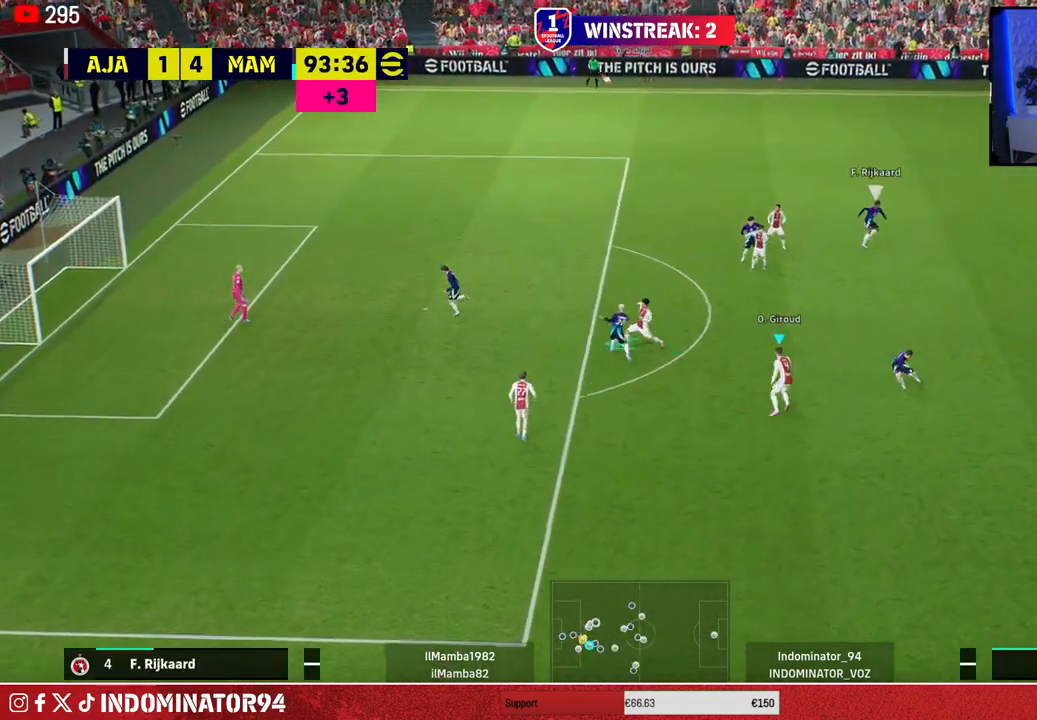
{"buttons": ["R1"], "left_stick": "up-left", "right_stick": "center", "events": [[300, "L1", "down"], [350, "left_stick", "left"], [433, "L1", "up"], [483, "left_stick", "up-left"]]}
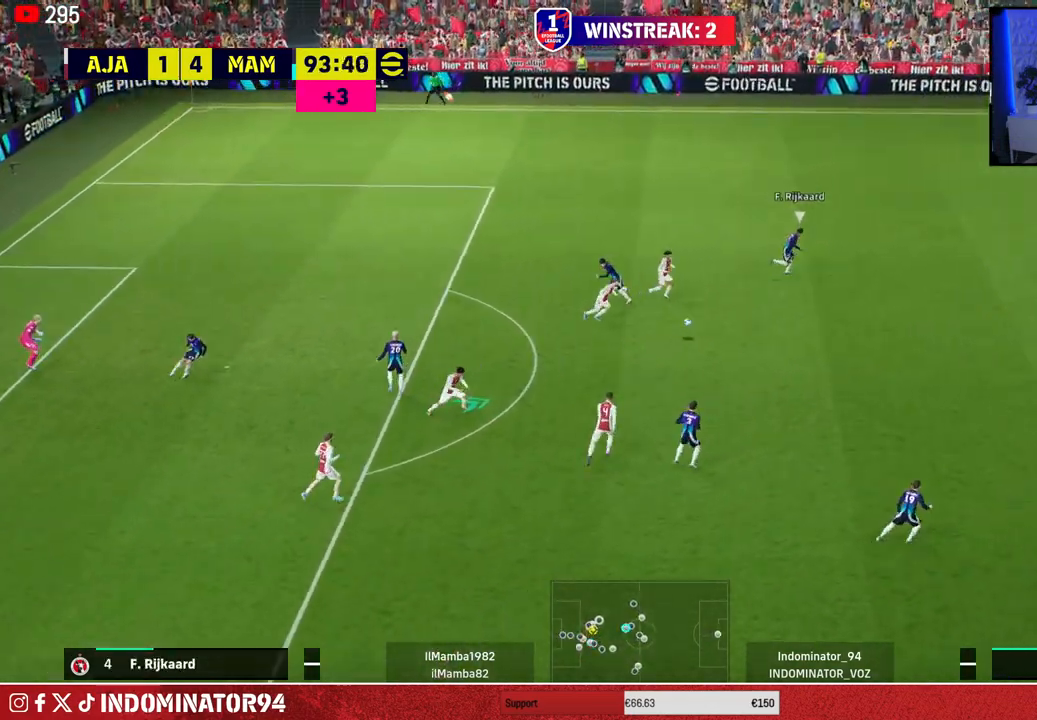
{"buttons": ["R1"], "left_stick": "up-left", "right_stick": "center", "events": []}
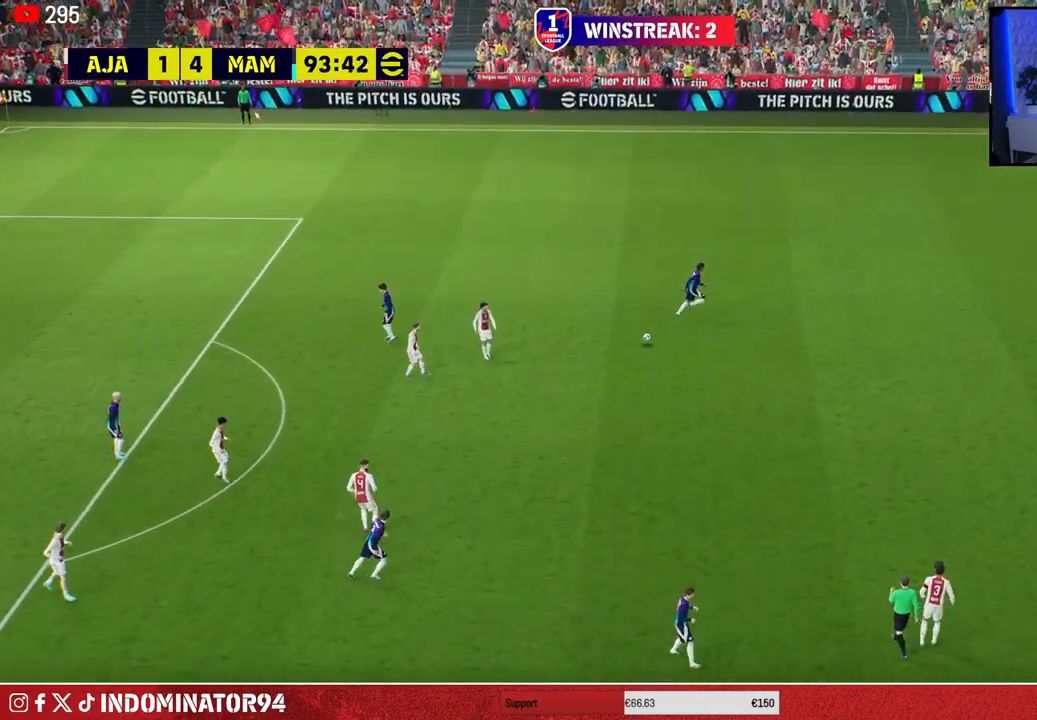
{"buttons": [], "left_stick": "center", "right_stick": "center", "events": [[383, "left_stick", "center"], [450, "R1", "up"]]}
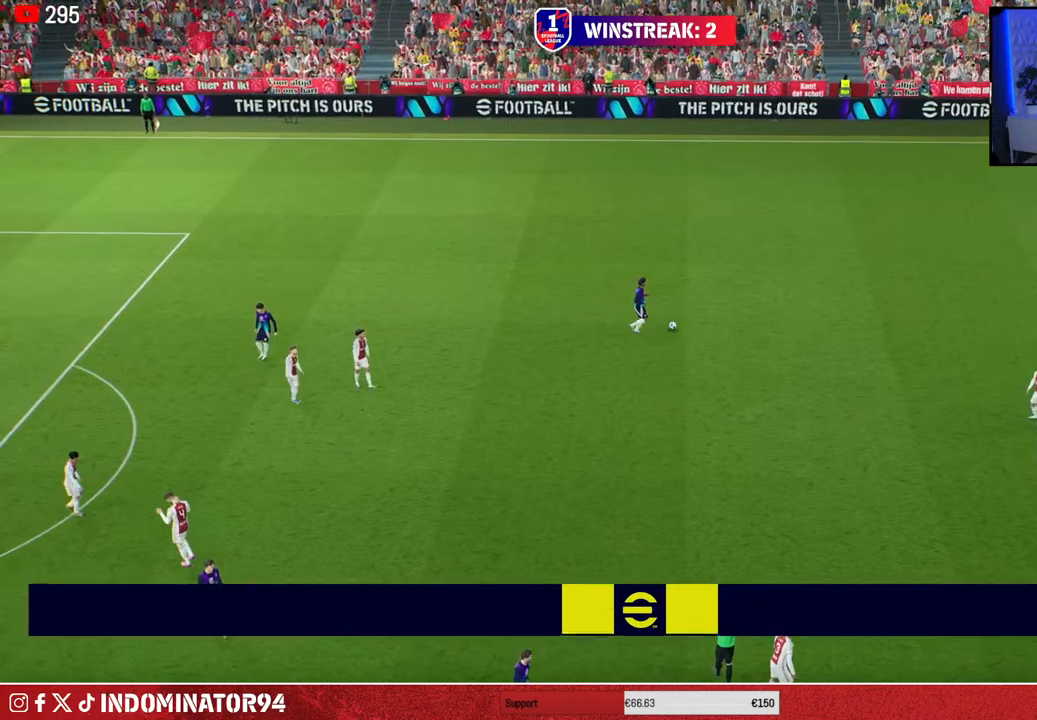
{"buttons": [], "left_stick": "center", "right_stick": "center", "events": []}
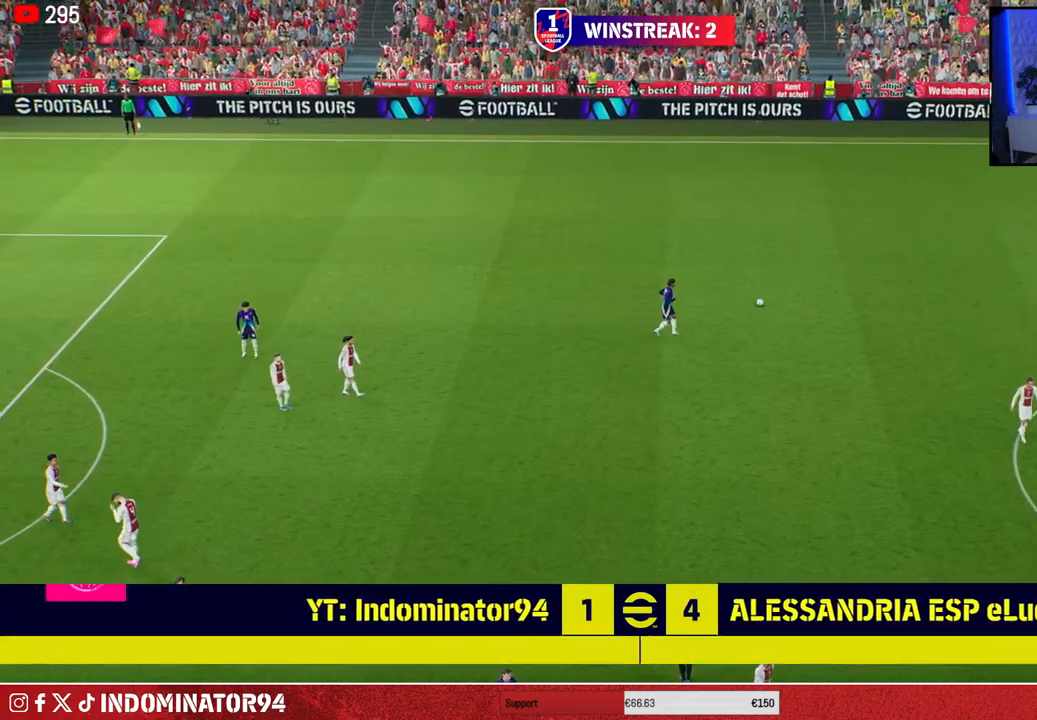
{"buttons": [], "left_stick": "center", "right_stick": "center", "events": []}
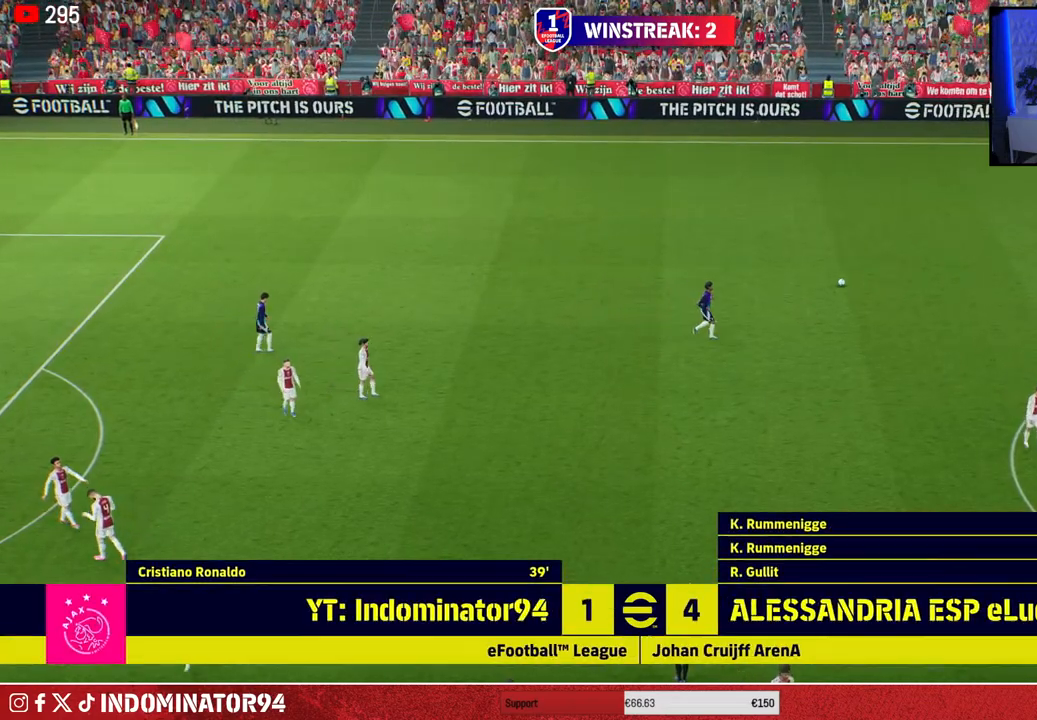
{"buttons": [], "left_stick": "center", "right_stick": "center", "events": []}
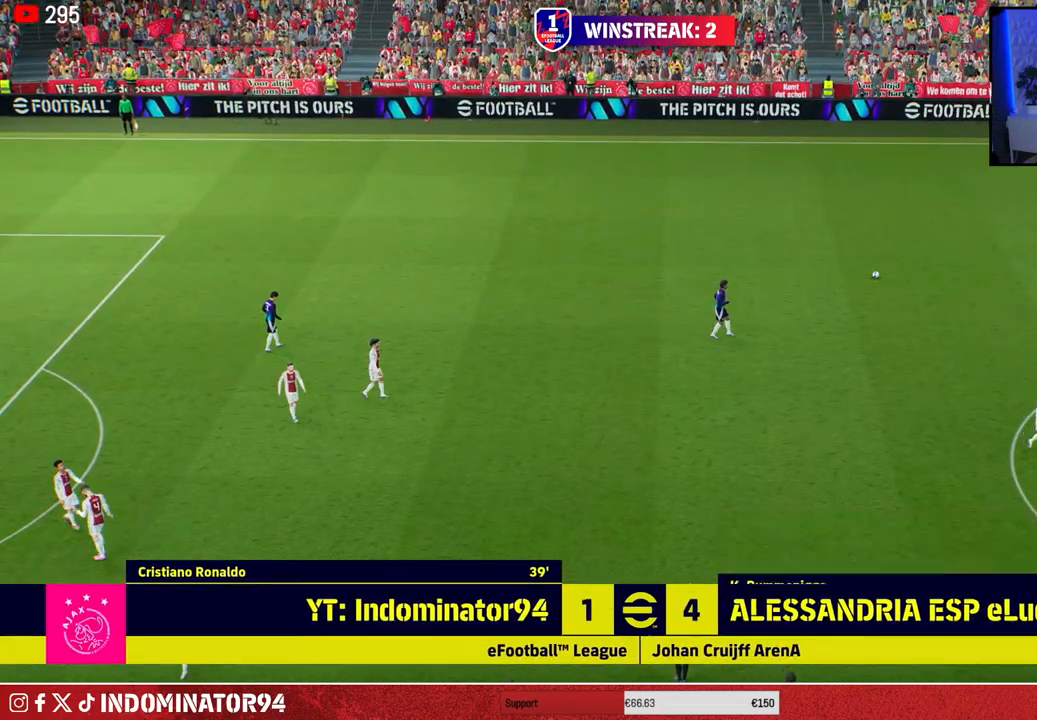
{"buttons": [], "left_stick": "center", "right_stick": "center", "events": []}
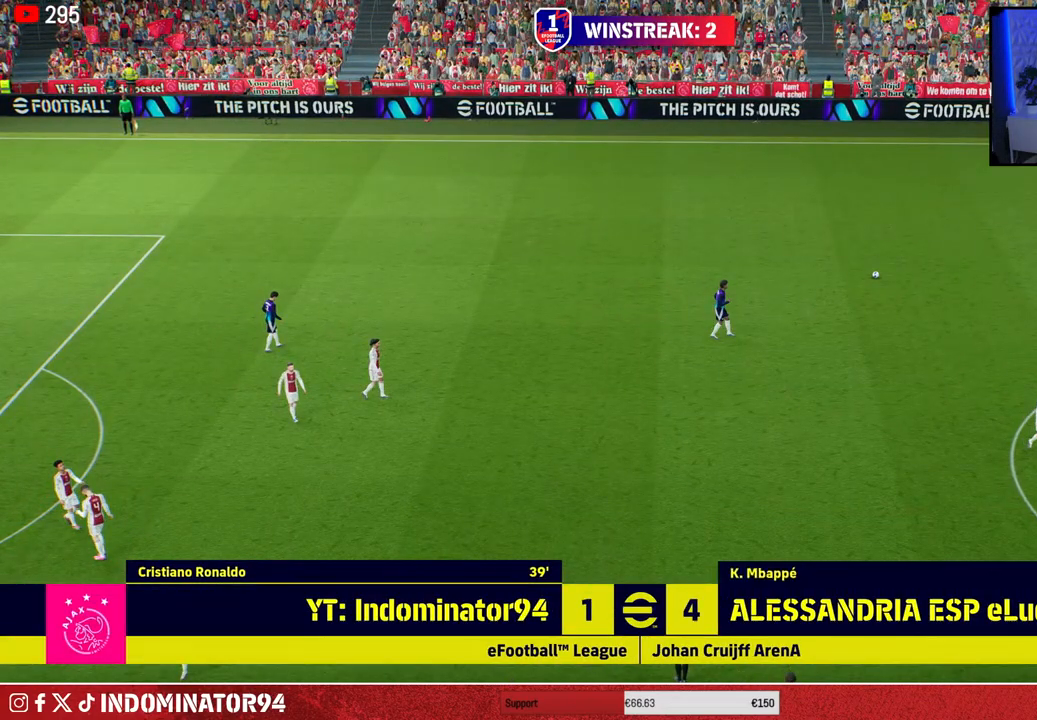
{"buttons": [], "left_stick": "center", "right_stick": "center", "events": []}
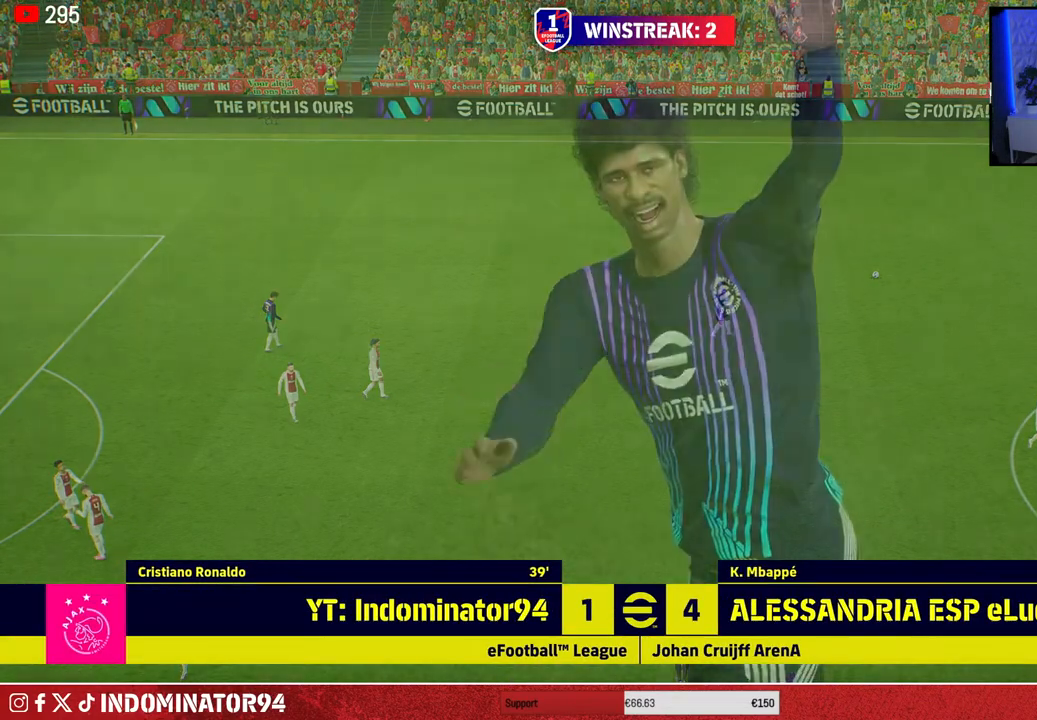
{"buttons": [], "left_stick": "center", "right_stick": "center", "events": []}
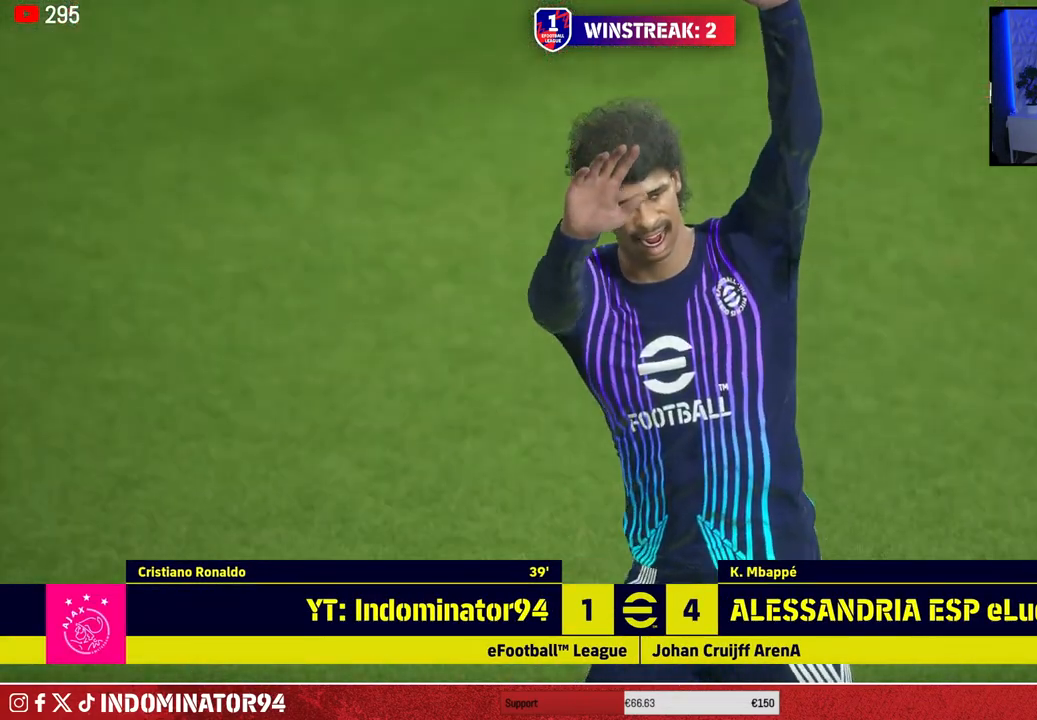
{"buttons": [], "left_stick": "center", "right_stick": "center", "events": [[17, "CROSS", "down"], [150, "CROSS", "up"]]}
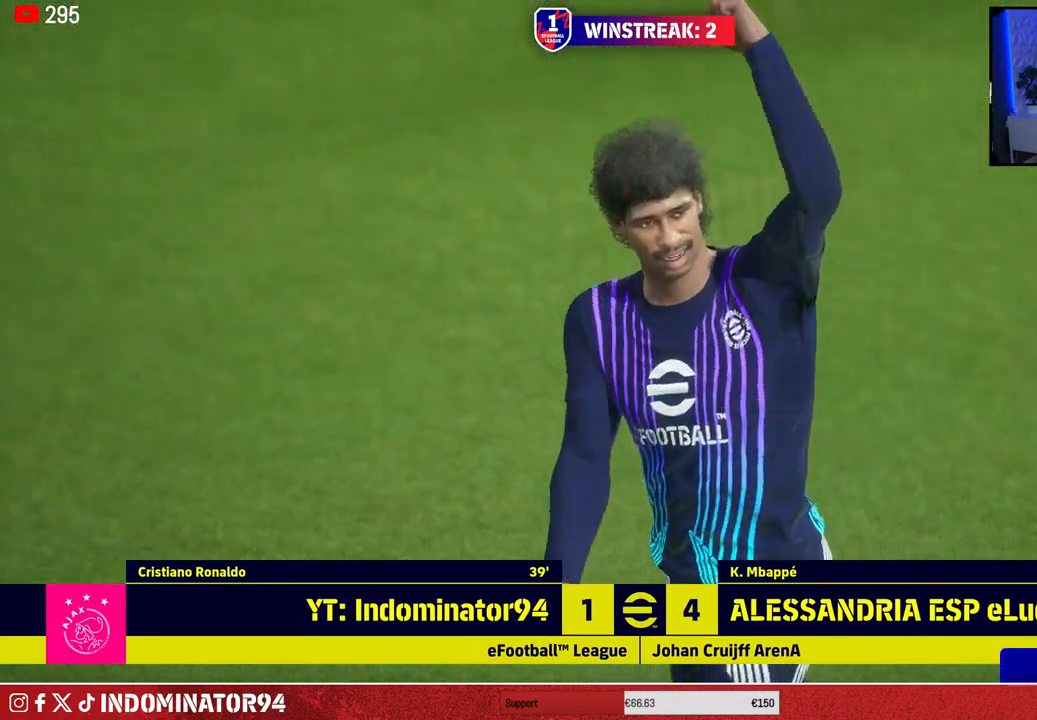
{"buttons": ["CROSS"], "left_stick": "center", "right_stick": "center", "events": [[400, "CROSS", "down"]]}
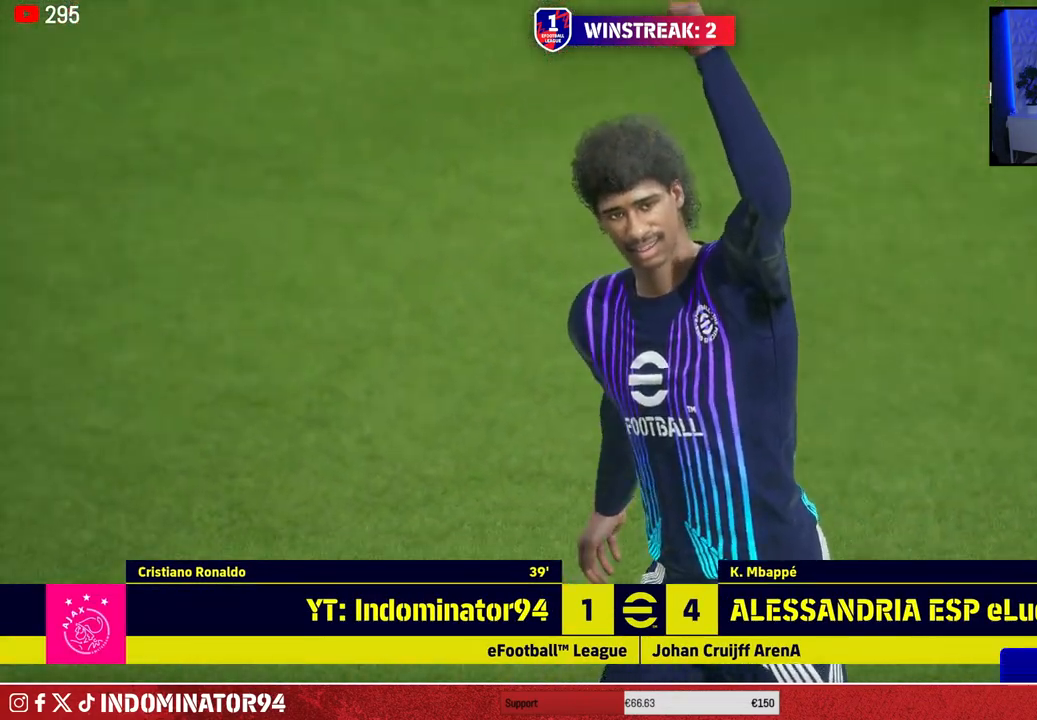
{"buttons": [], "left_stick": "center", "right_stick": "center", "events": [[17, "CROSS", "up"], [133, "CROSS", "down"], [233, "CROSS", "up"]]}